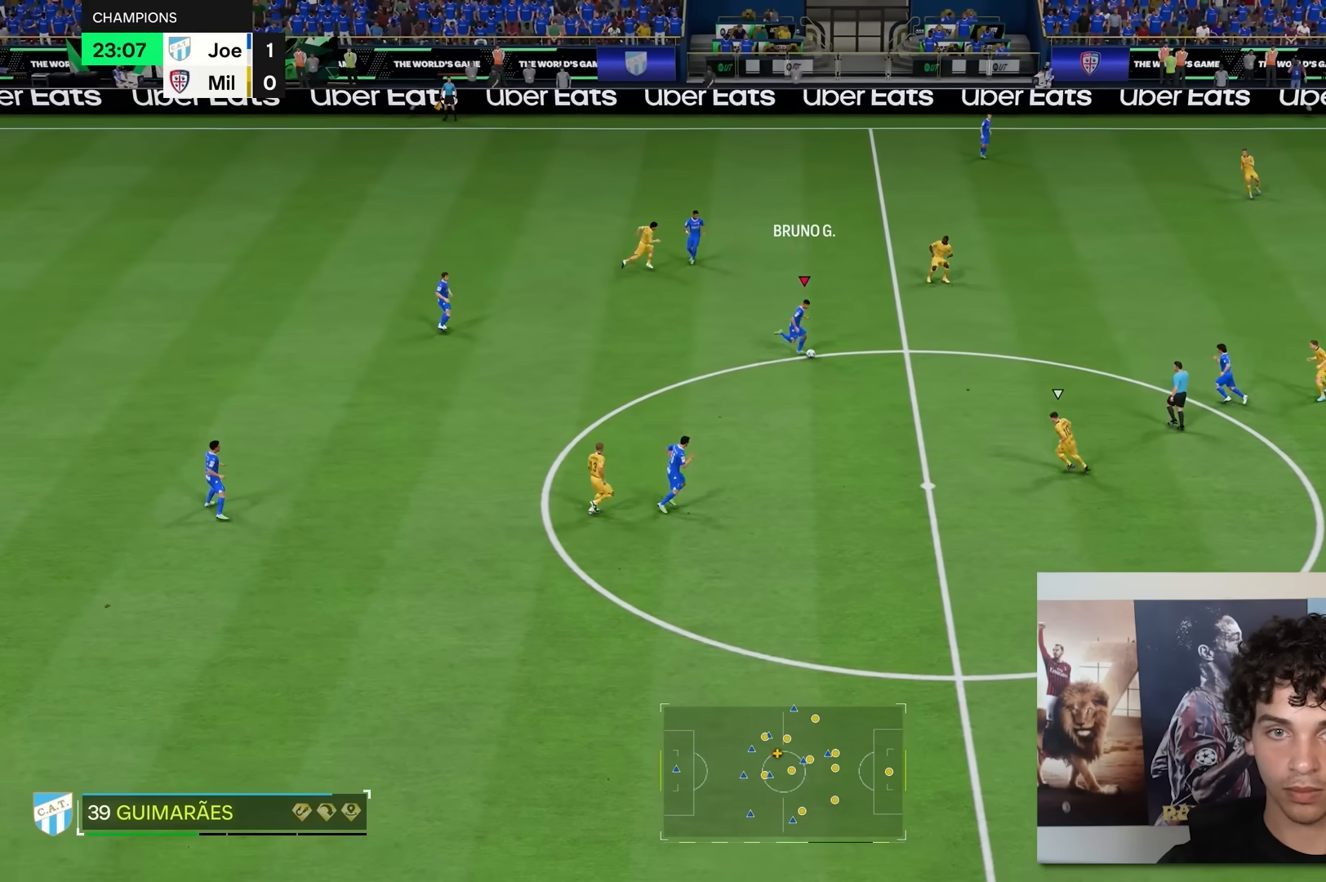
Gameplay with a controller (Xbox layout); each line is a JSON object with the inputs held at the frame after it. "events" lists button and stick changes between this image and that frame as [ms after this image, input, new state], when the widget could be followed in between. Not read: L3 R3.
{"buttons": [], "left_stick": "right", "right_stick": "center", "events": []}
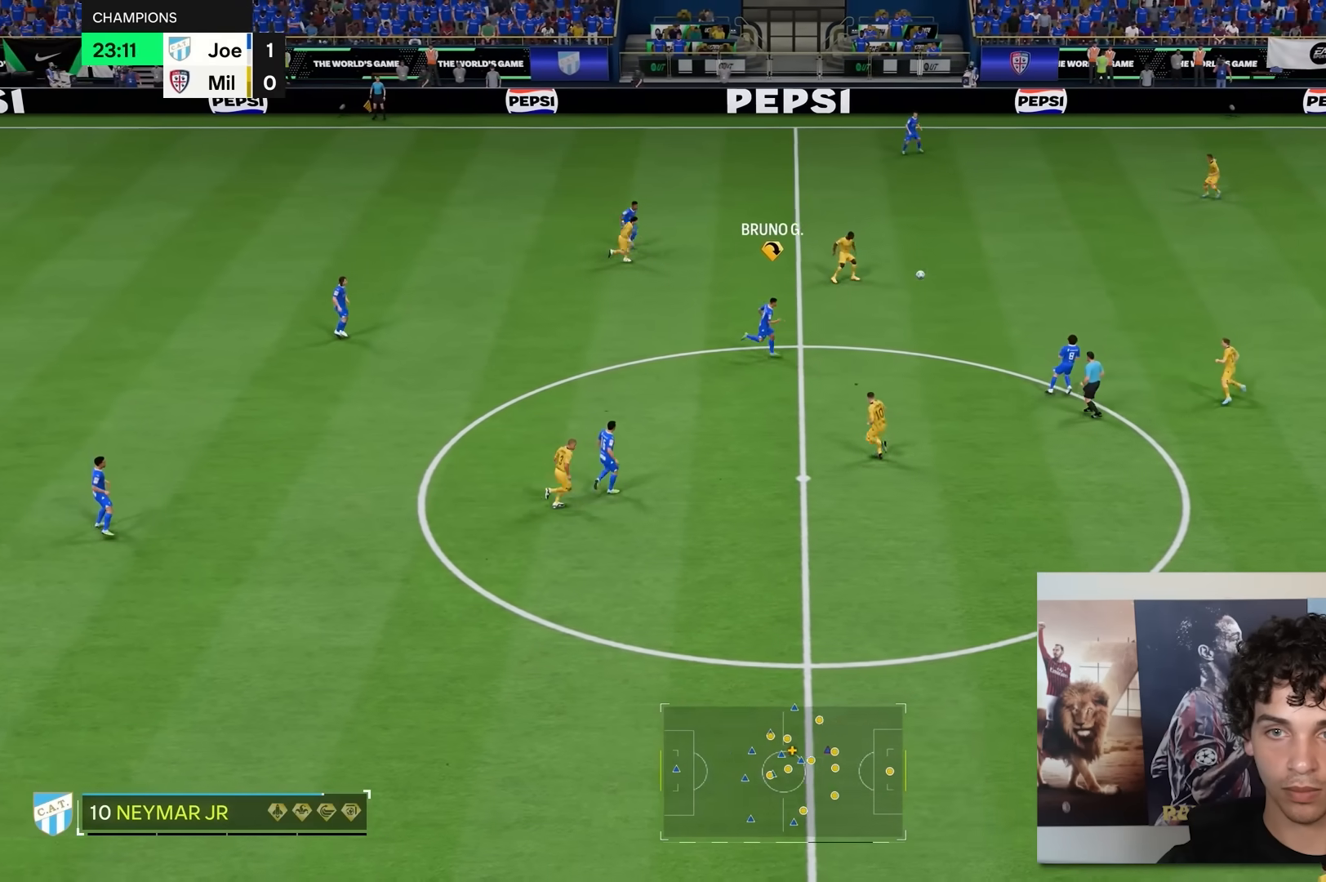
{"buttons": ["L2"], "left_stick": "center", "right_stick": "center", "events": [[117, "left_stick", "center"], [367, "L2", "down"]]}
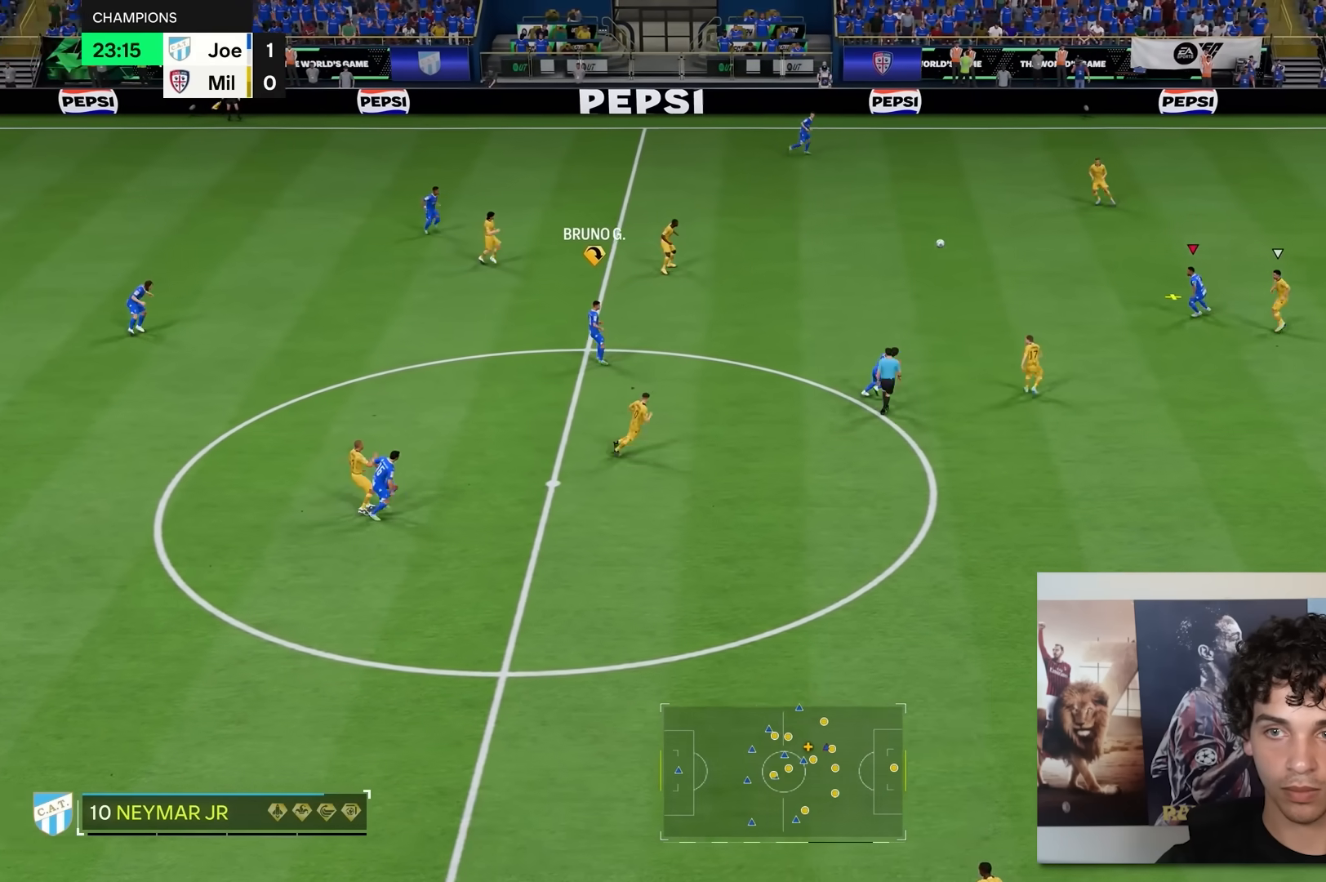
{"buttons": ["L2"], "left_stick": "center", "right_stick": "center", "events": []}
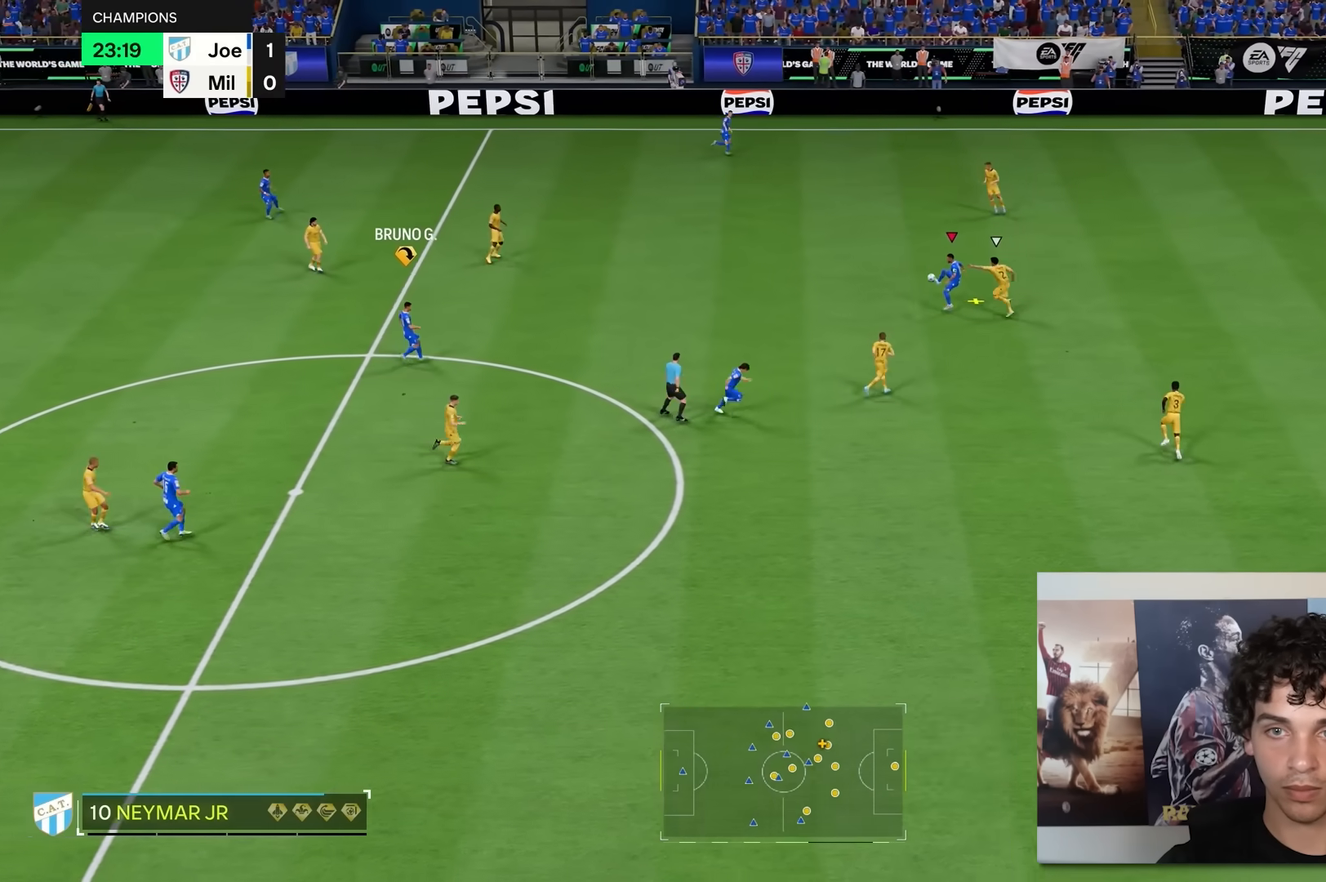
{"buttons": ["L2"], "left_stick": "center", "right_stick": "center", "events": []}